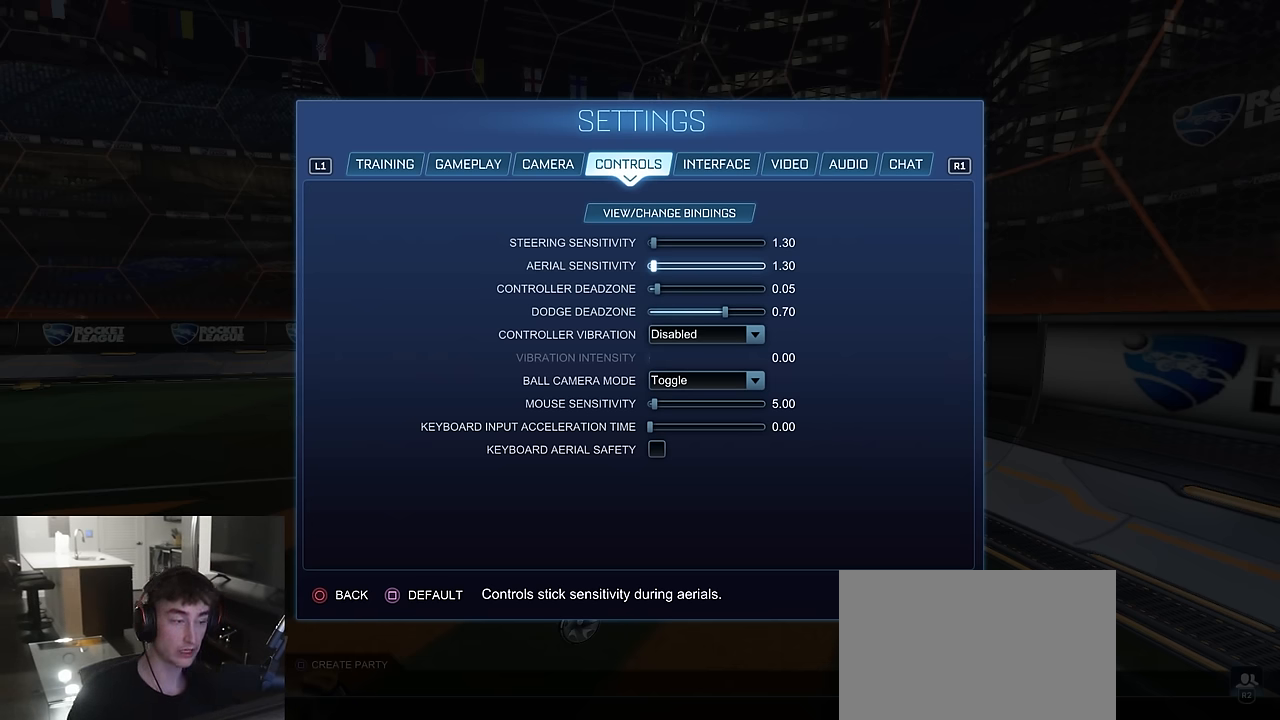
Gameplay with a controller (PlayStation layout); each line is a JSON object with the inputs held at the frame after it. "events" lists button and stick changes between this image and that frame as [ms after this image, input, new state], when the widget could be followed in between.
{"buttons": [], "left_stick": "right", "right_stick": "center", "events": [[467, "left_stick", "right"]]}
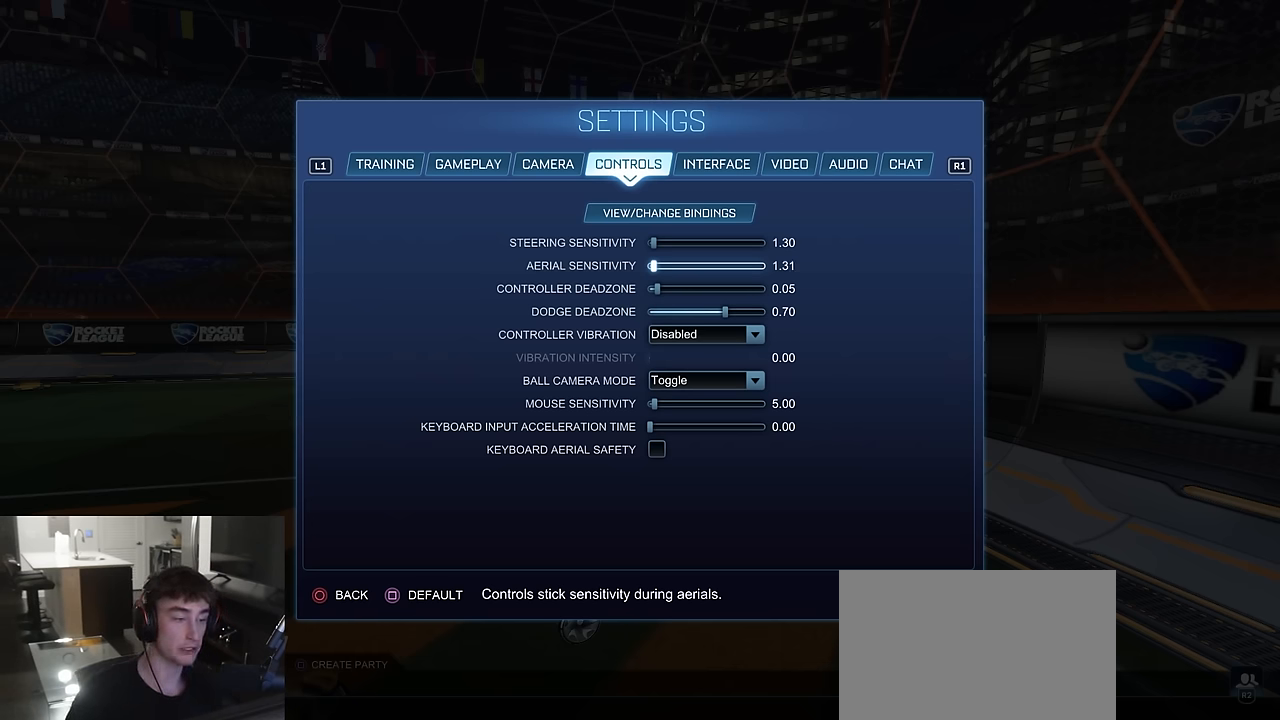
{"buttons": [], "left_stick": "center", "right_stick": "center", "events": [[17, "left_stick", "center"], [283, "left_stick", "right"], [367, "left_stick", "center"]]}
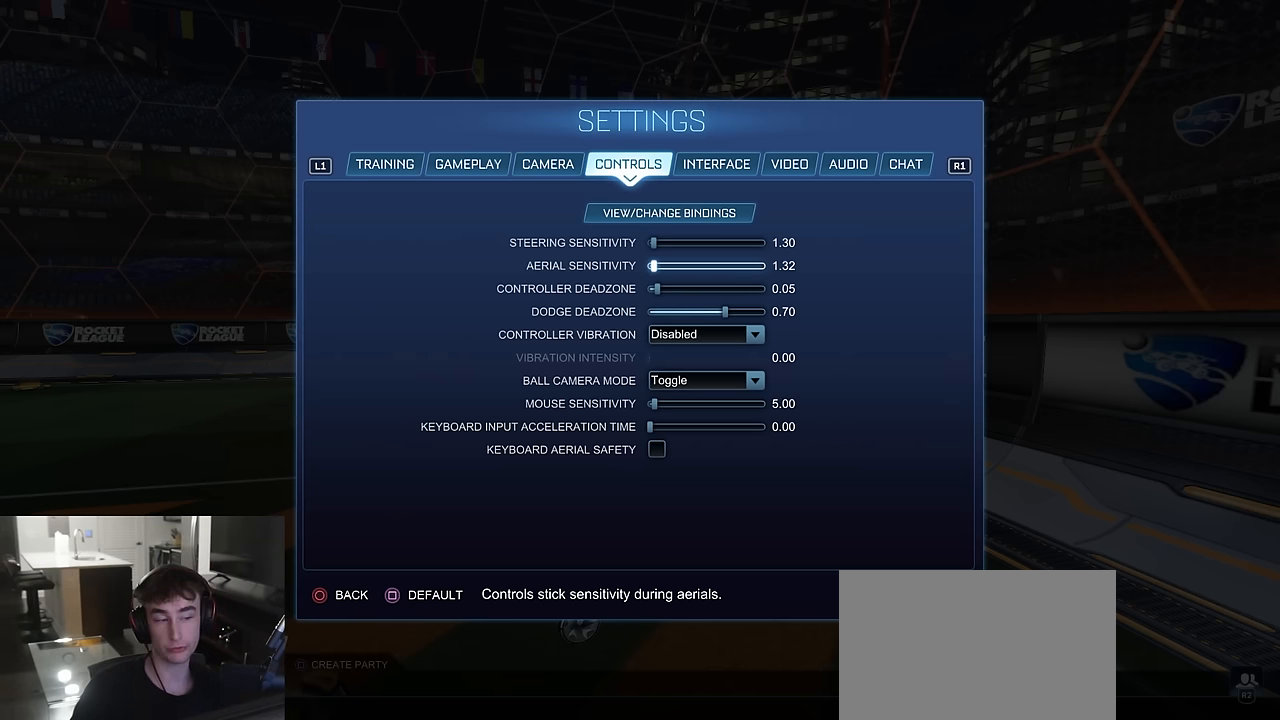
{"buttons": [], "left_stick": "right", "right_stick": "center", "events": [[150, "left_stick", "right"], [267, "left_stick", "center"], [317, "left_stick", "right"], [450, "left_stick", "center"], [500, "left_stick", "right"]]}
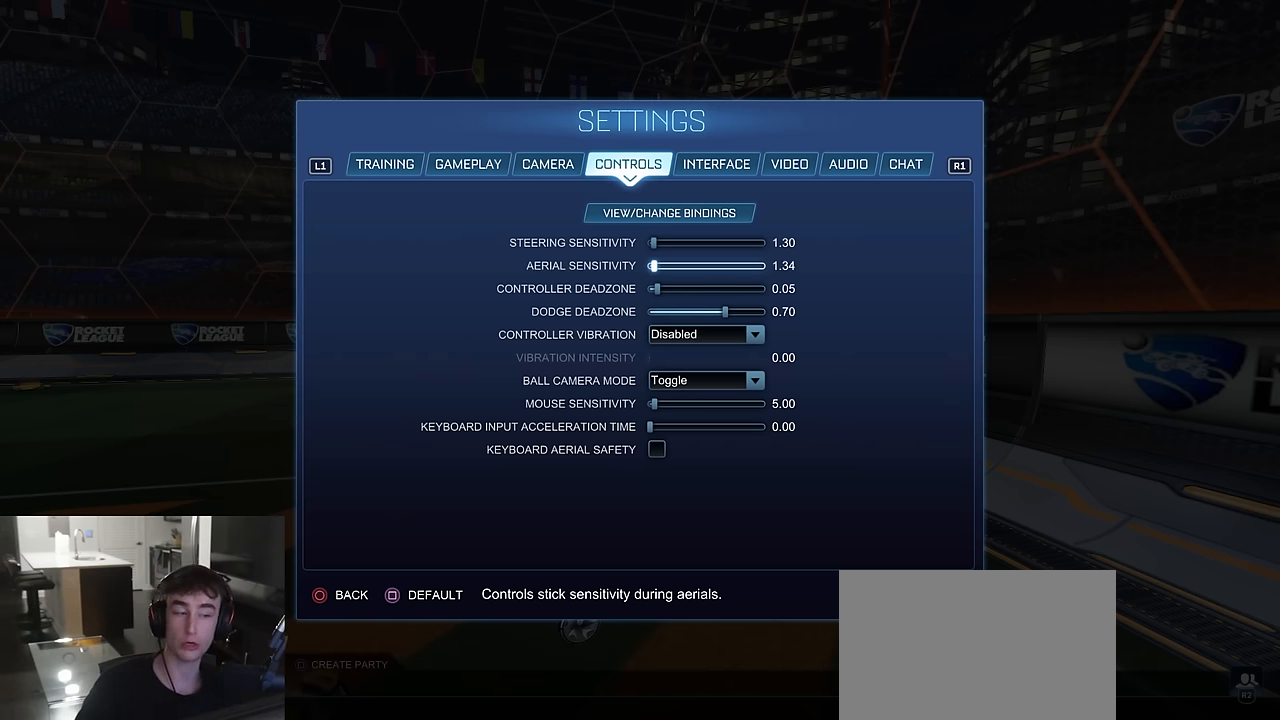
{"buttons": [], "left_stick": "center", "right_stick": "center", "events": [[117, "left_stick", "center"]]}
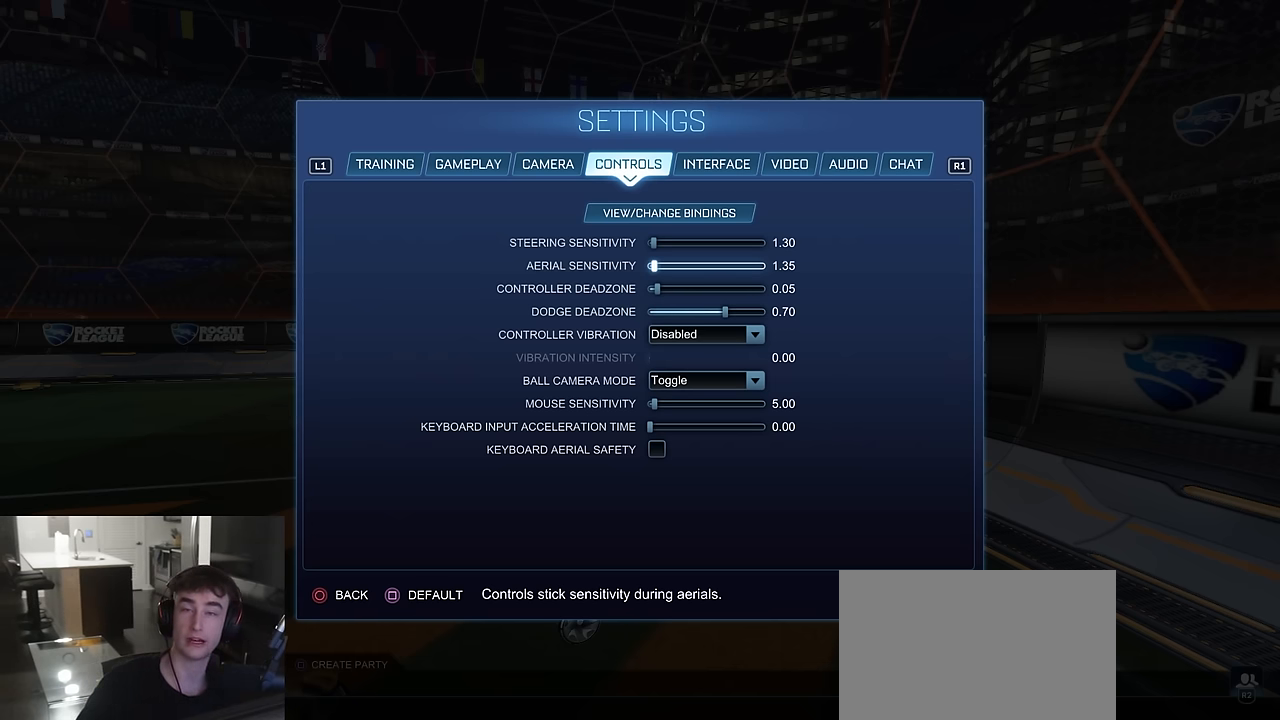
{"buttons": [], "left_stick": "left", "right_stick": "center", "events": [[450, "left_stick", "left"]]}
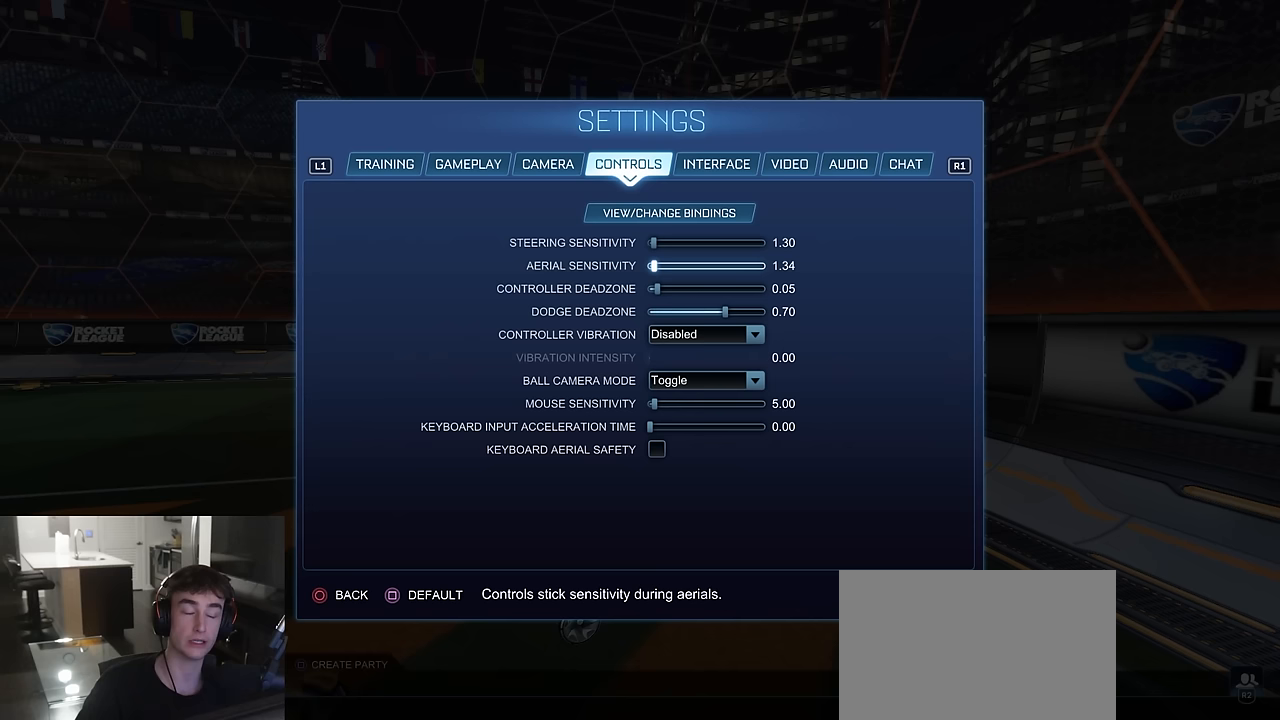
{"buttons": [], "left_stick": "center", "right_stick": "center", "events": [[100, "left_stick", "center"]]}
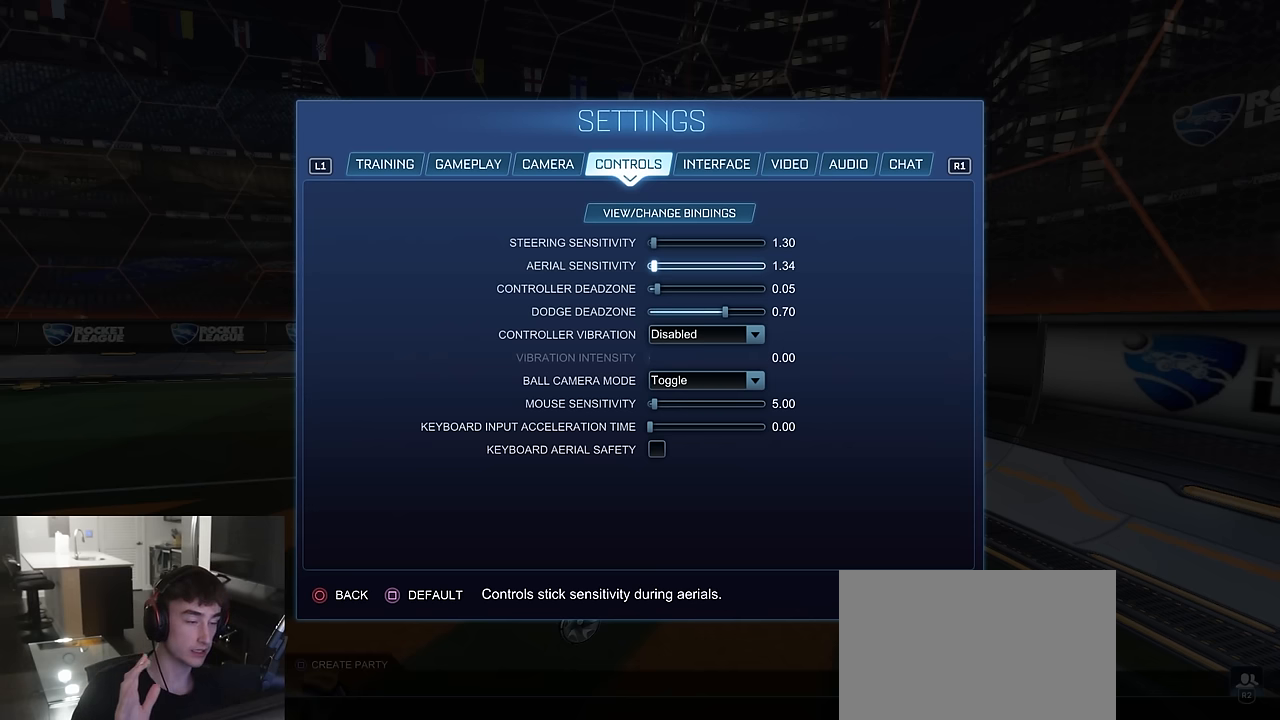
{"buttons": [], "left_stick": "left", "right_stick": "center", "events": [[417, "left_stick", "left"]]}
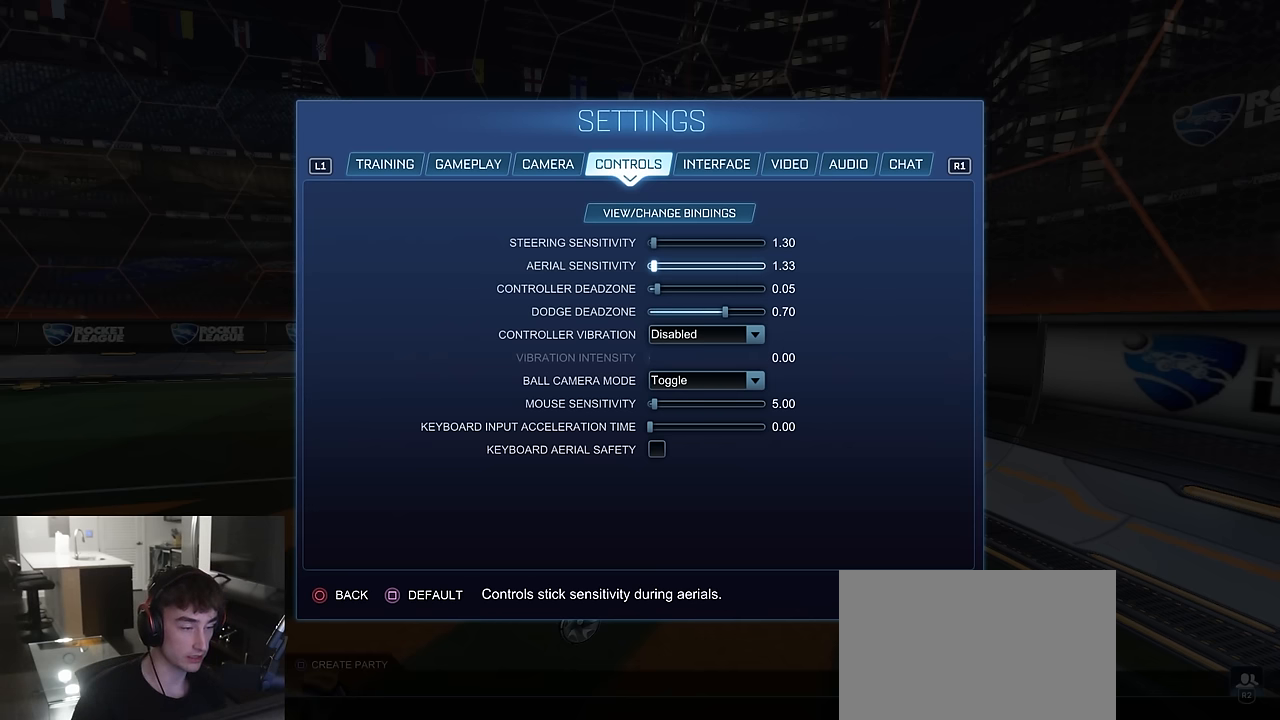
{"buttons": [], "left_stick": "center", "right_stick": "center", "events": [[83, "left_stick", "center"], [167, "left_stick", "left"], [267, "left_stick", "center"]]}
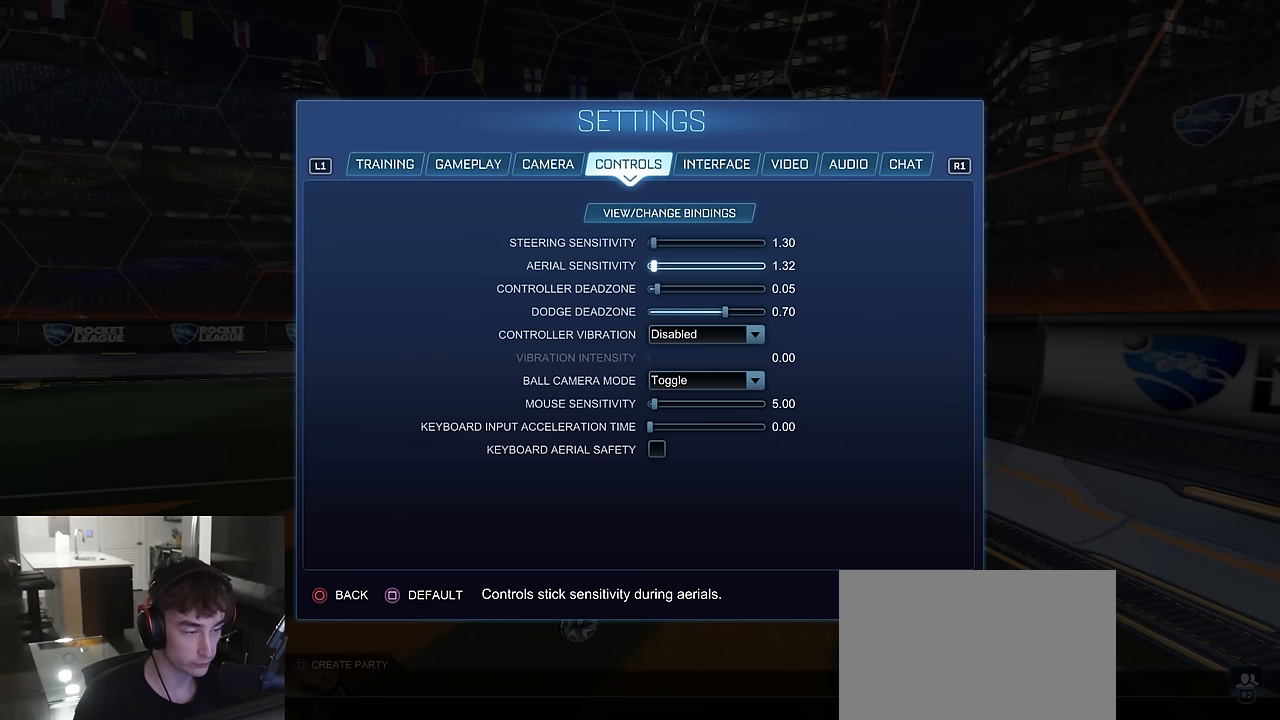
{"buttons": [], "left_stick": "center", "right_stick": "center", "events": [[100, "left_stick", "left"], [233, "left_stick", "center"], [400, "left_stick", "left"], [500, "left_stick", "center"]]}
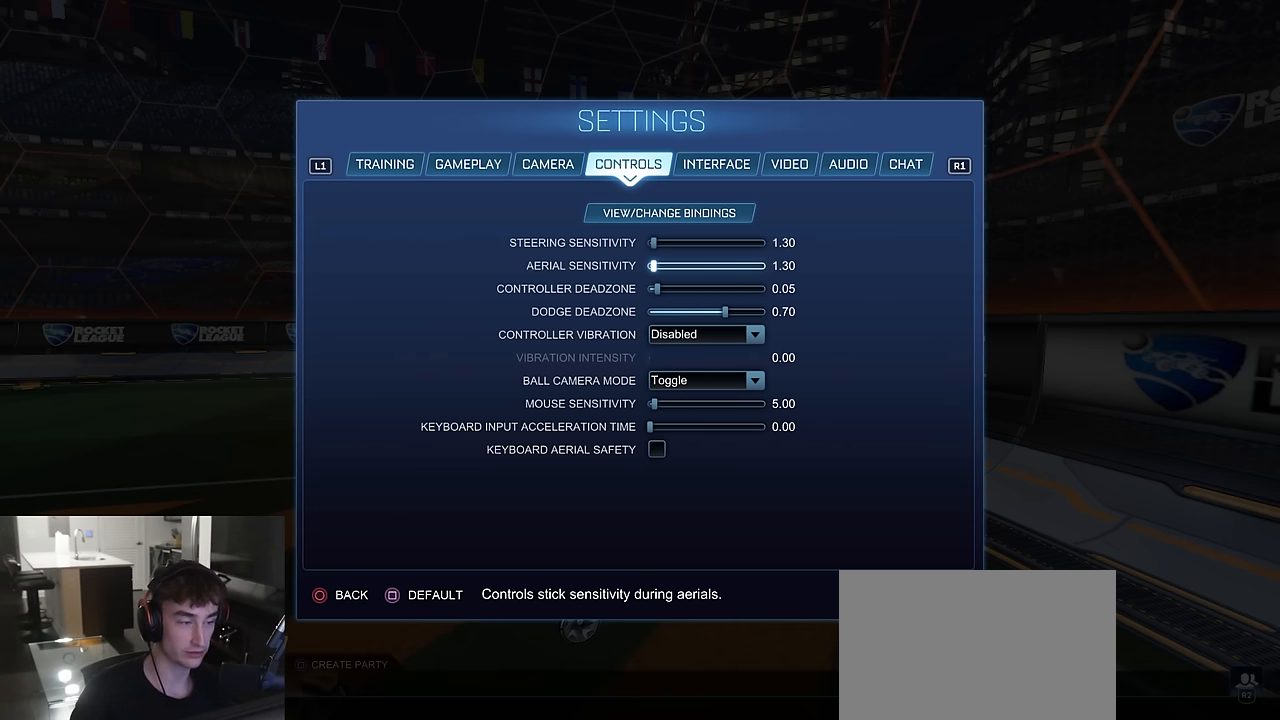
{"buttons": [], "left_stick": "center", "right_stick": "center", "events": []}
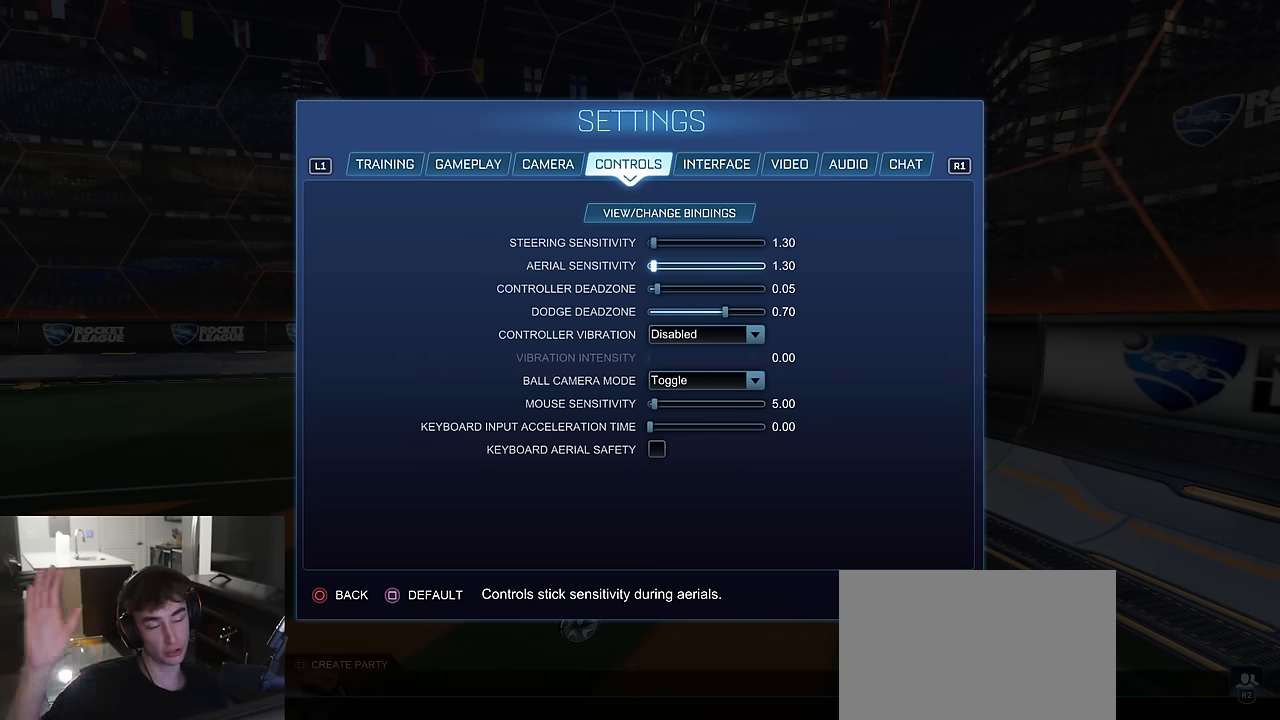
{"buttons": [], "left_stick": "center", "right_stick": "center", "events": []}
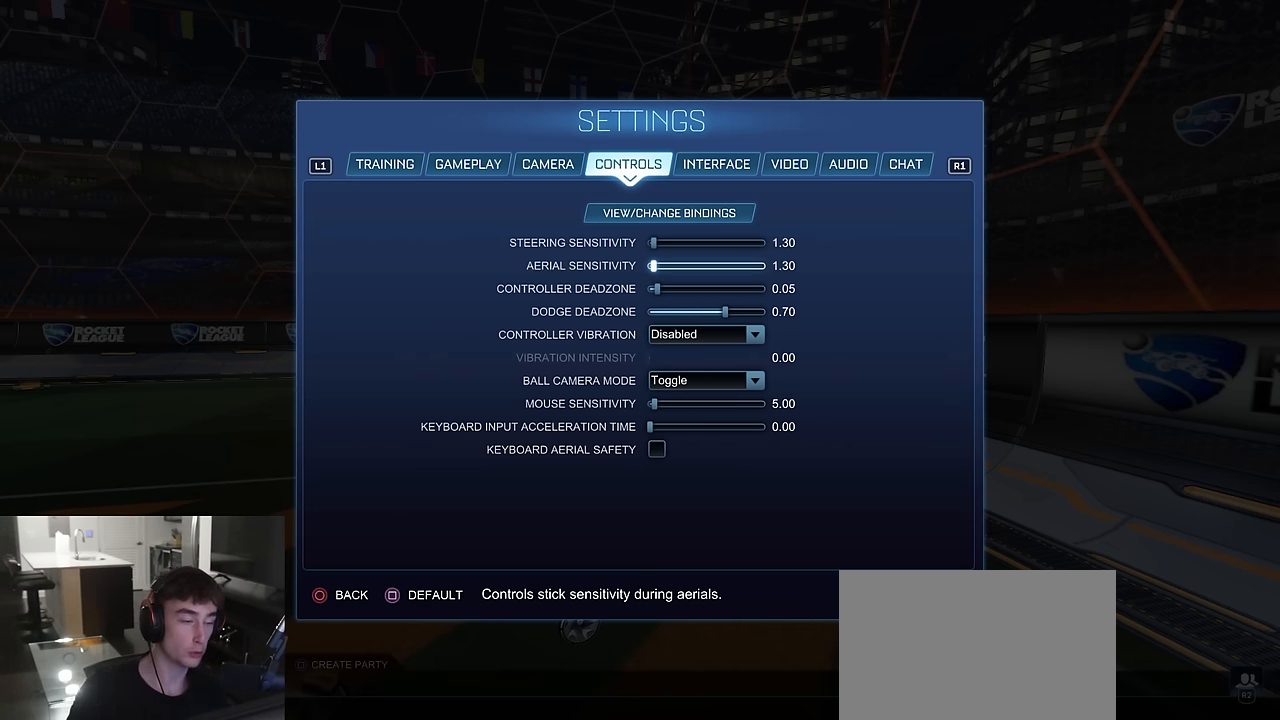
{"buttons": [], "left_stick": "center", "right_stick": "center", "events": []}
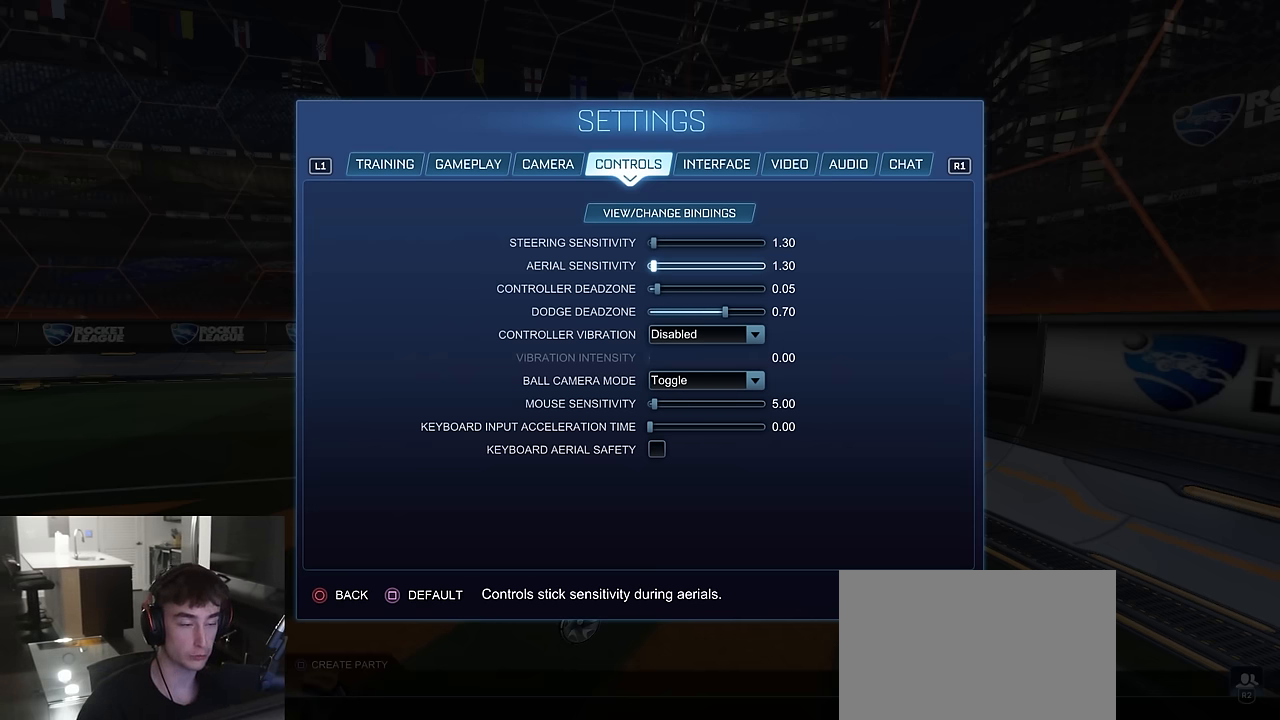
{"buttons": [], "left_stick": "center", "right_stick": "center", "events": [[133, "DPAD_DOWN", "down"], [217, "DPAD_DOWN", "up"]]}
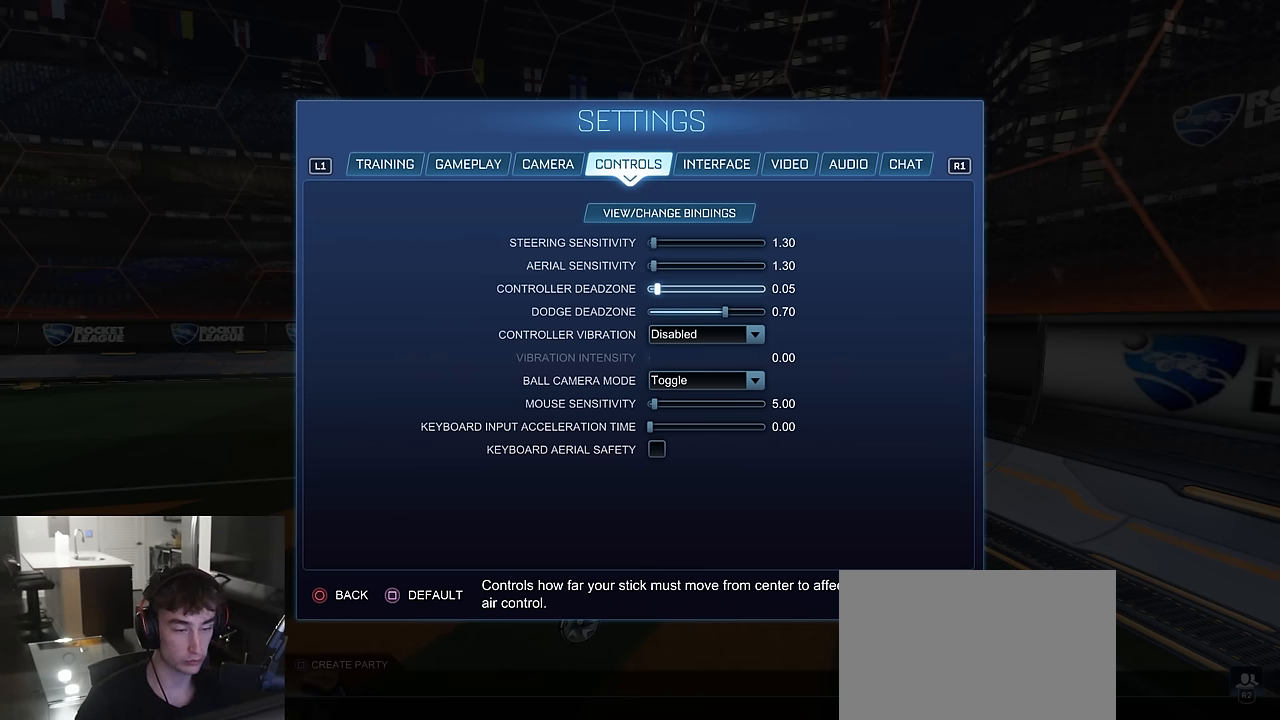
{"buttons": [], "left_stick": "center", "right_stick": "center", "events": []}
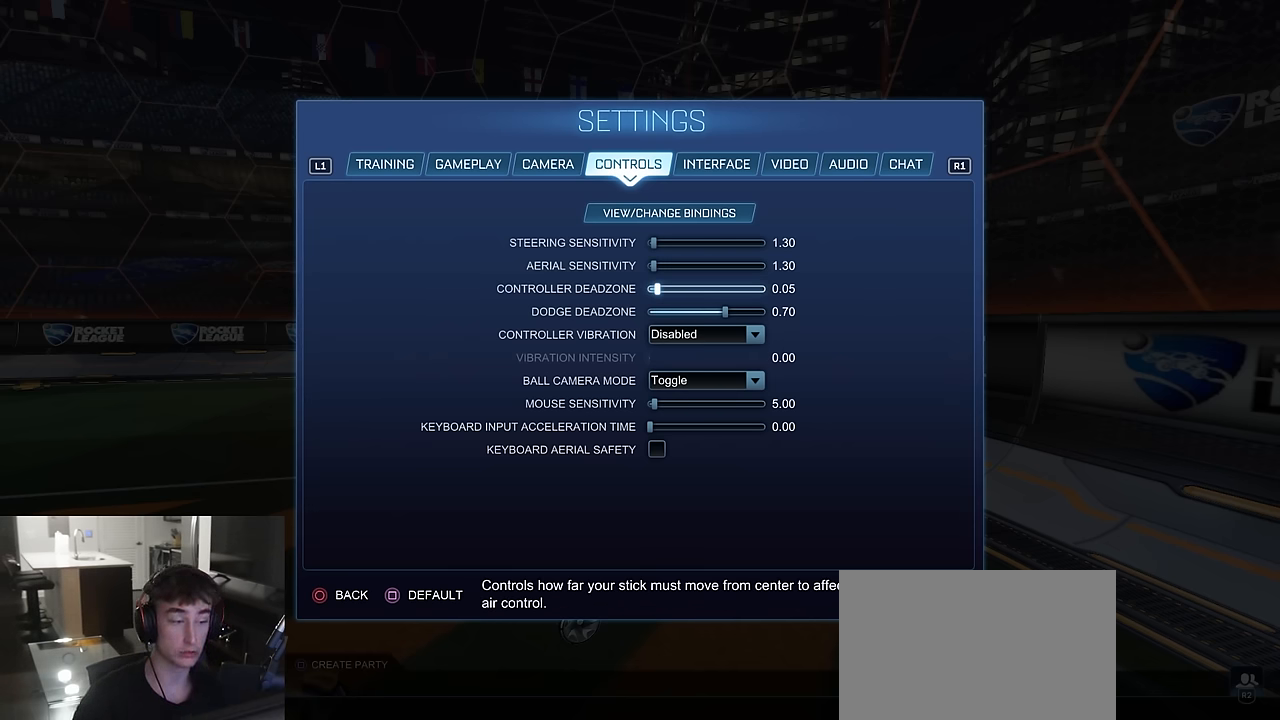
{"buttons": [], "left_stick": "center", "right_stick": "center", "events": []}
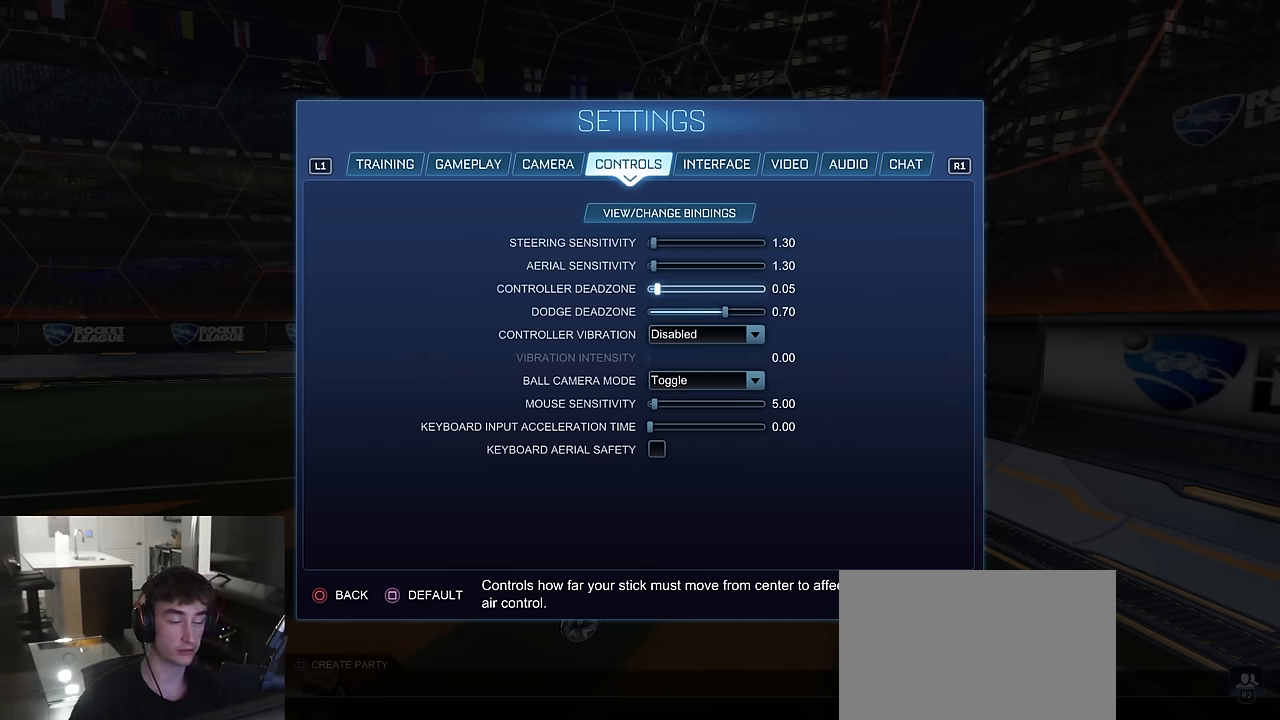
{"buttons": [], "left_stick": "center", "right_stick": "center", "events": []}
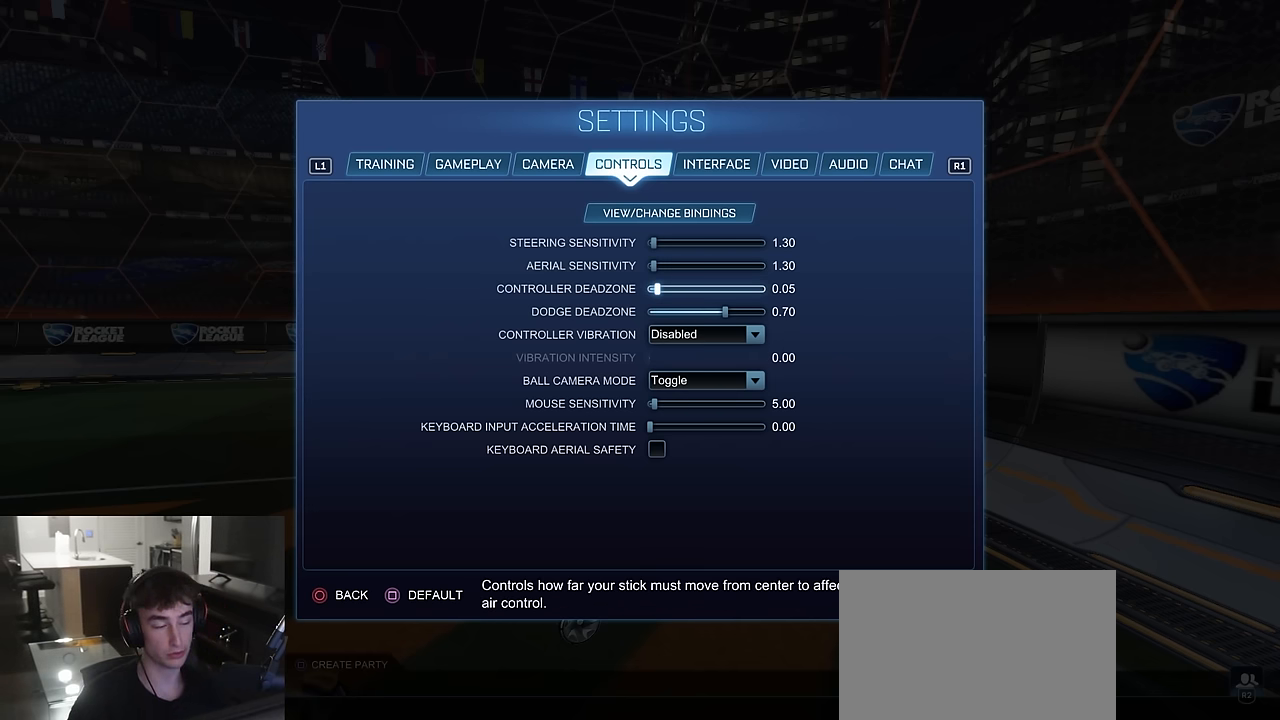
{"buttons": [], "left_stick": "center", "right_stick": "center", "events": [[400, "DPAD_DOWN", "down"], [450, "DPAD_DOWN", "up"]]}
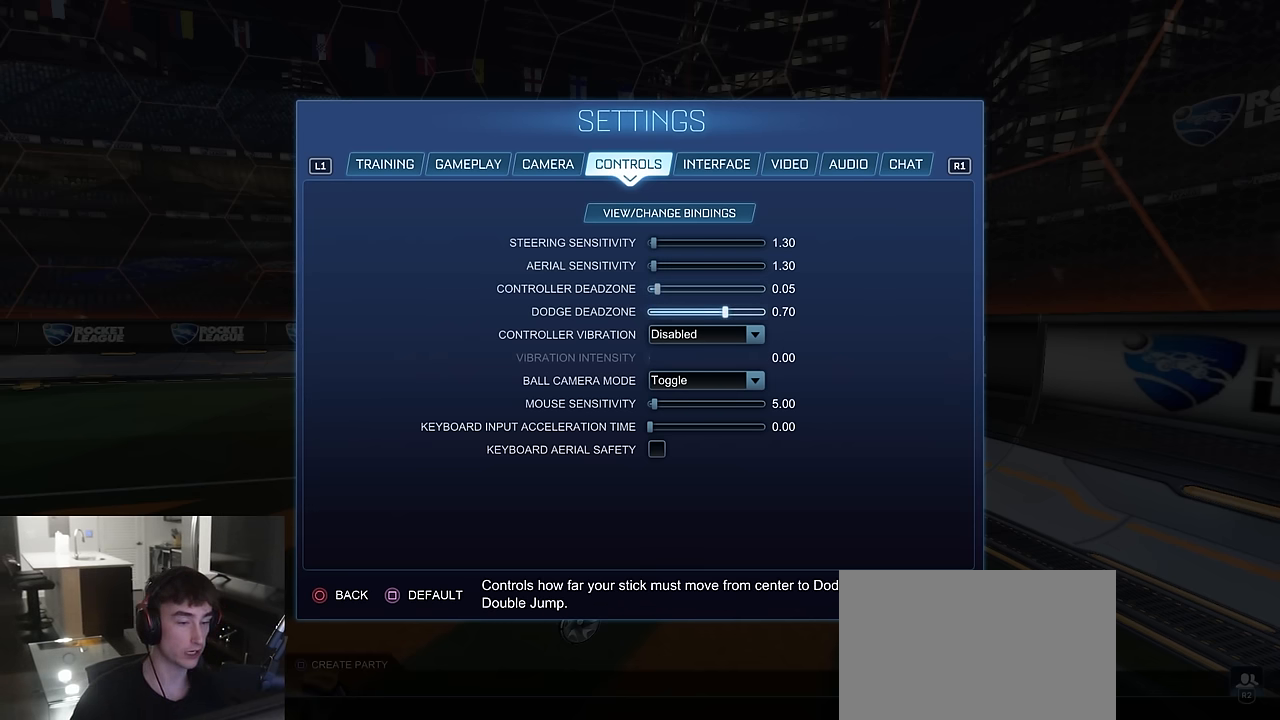
{"buttons": [], "left_stick": "center", "right_stick": "center", "events": []}
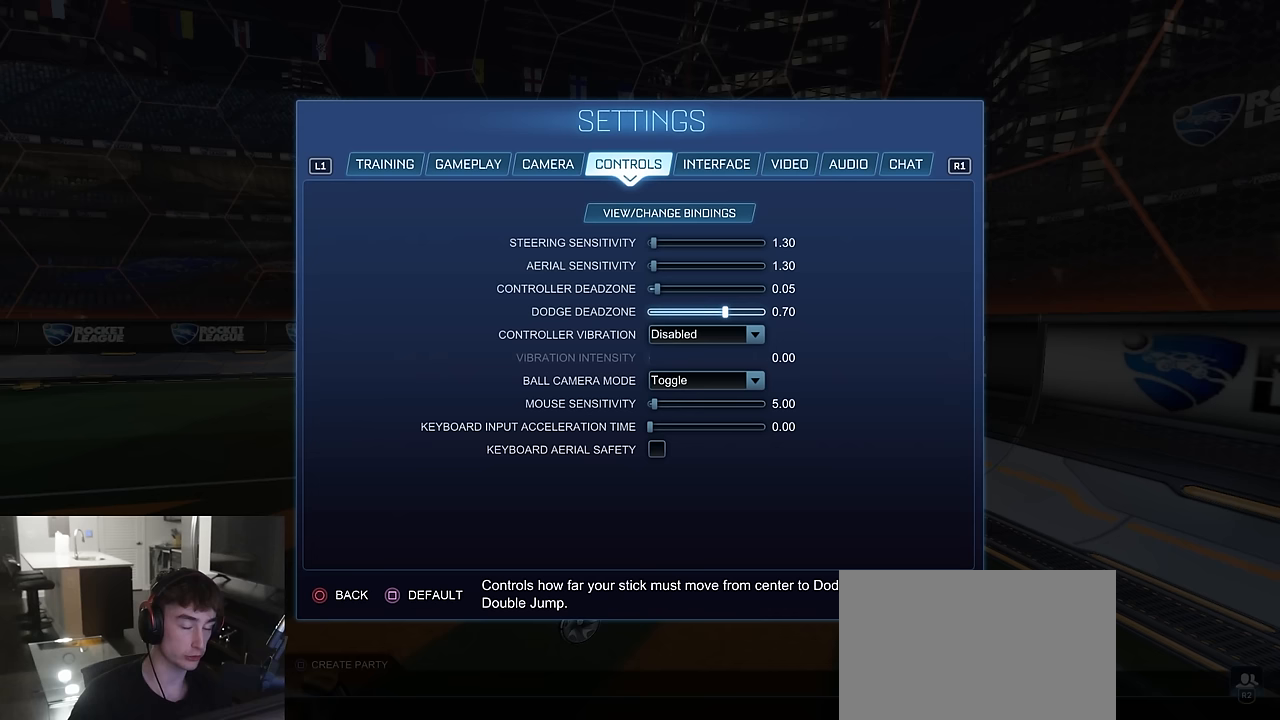
{"buttons": [], "left_stick": "center", "right_stick": "center", "events": []}
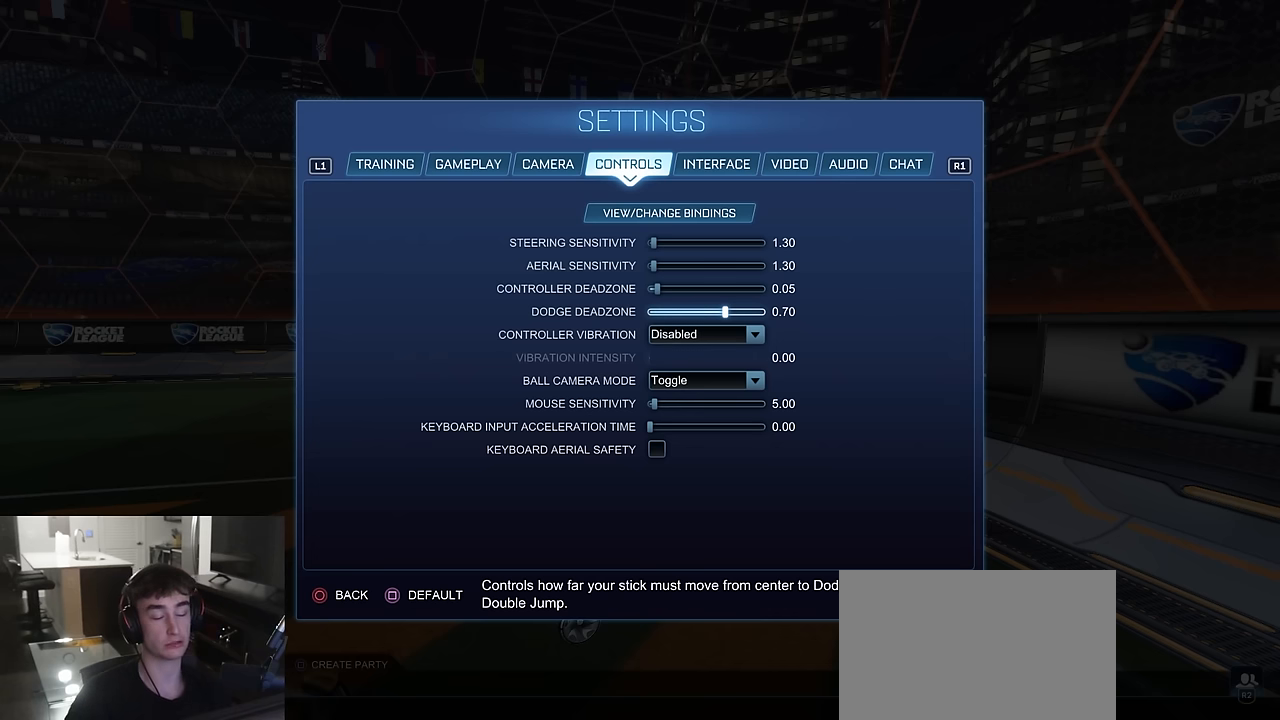
{"buttons": [], "left_stick": "center", "right_stick": "center", "events": [[183, "DPAD_UP", "down"], [283, "DPAD_UP", "up"]]}
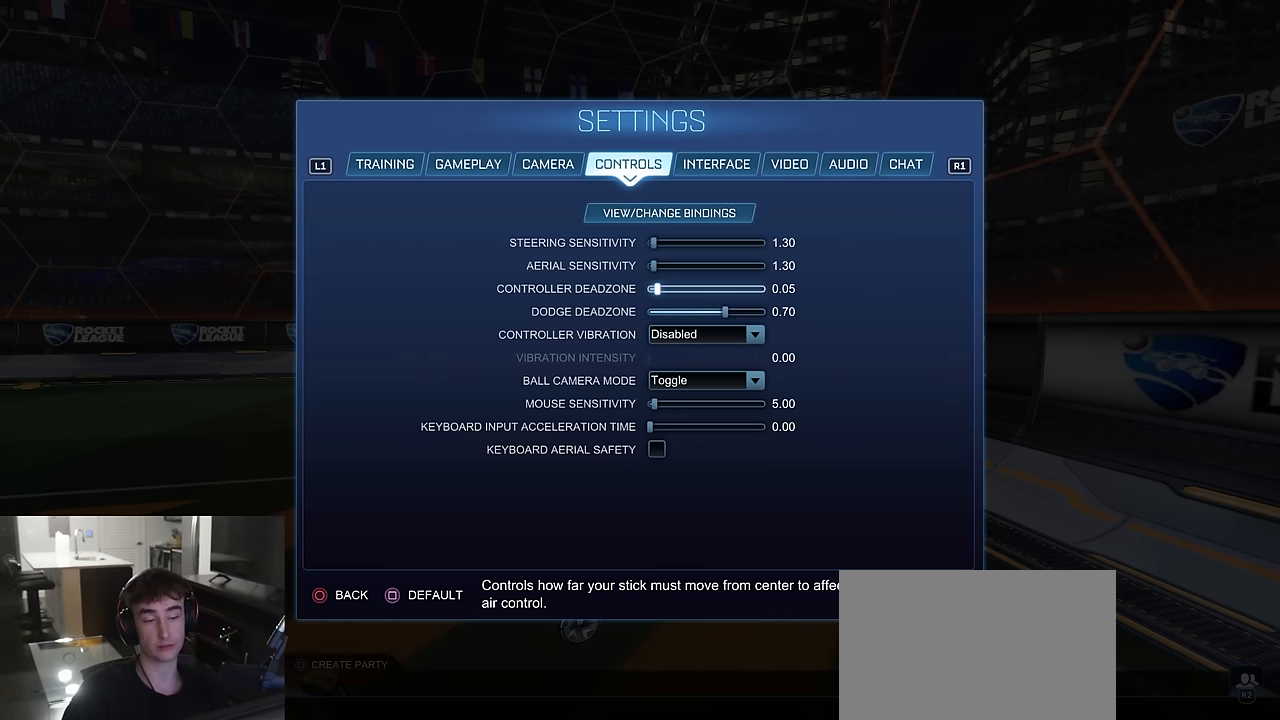
{"buttons": [], "left_stick": "center", "right_stick": "center", "events": []}
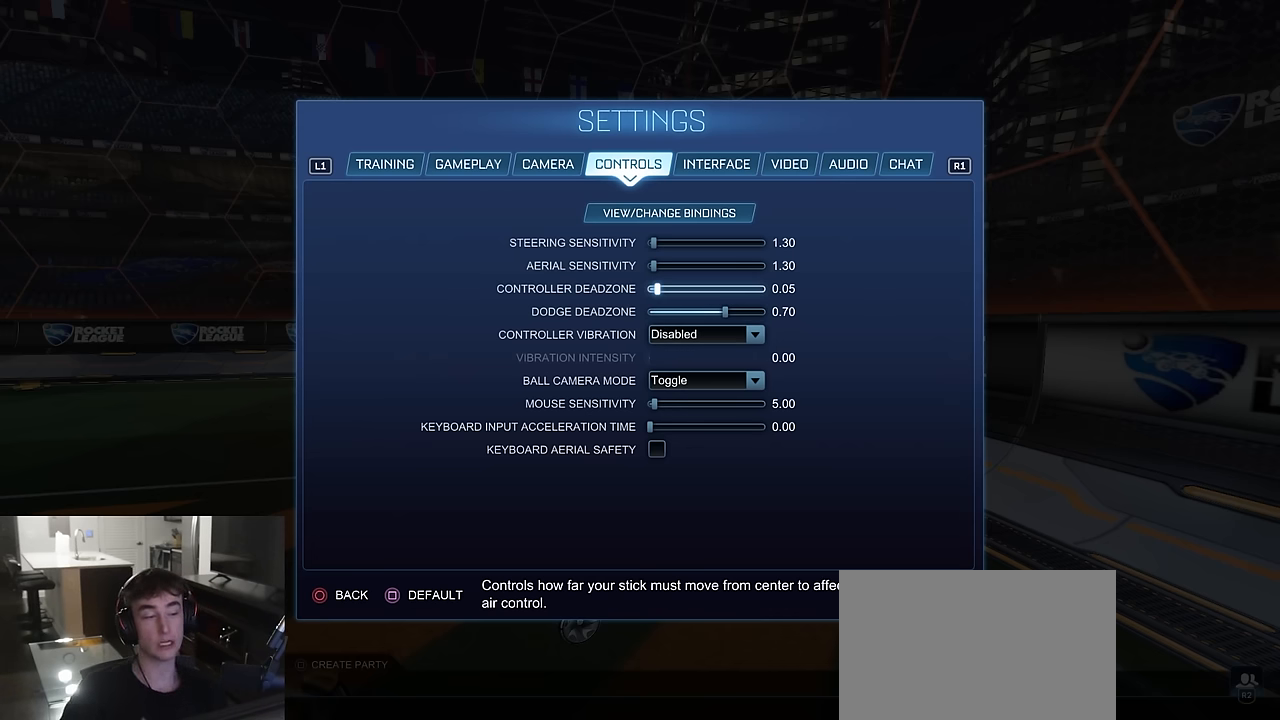
{"buttons": [], "left_stick": "center", "right_stick": "center", "events": []}
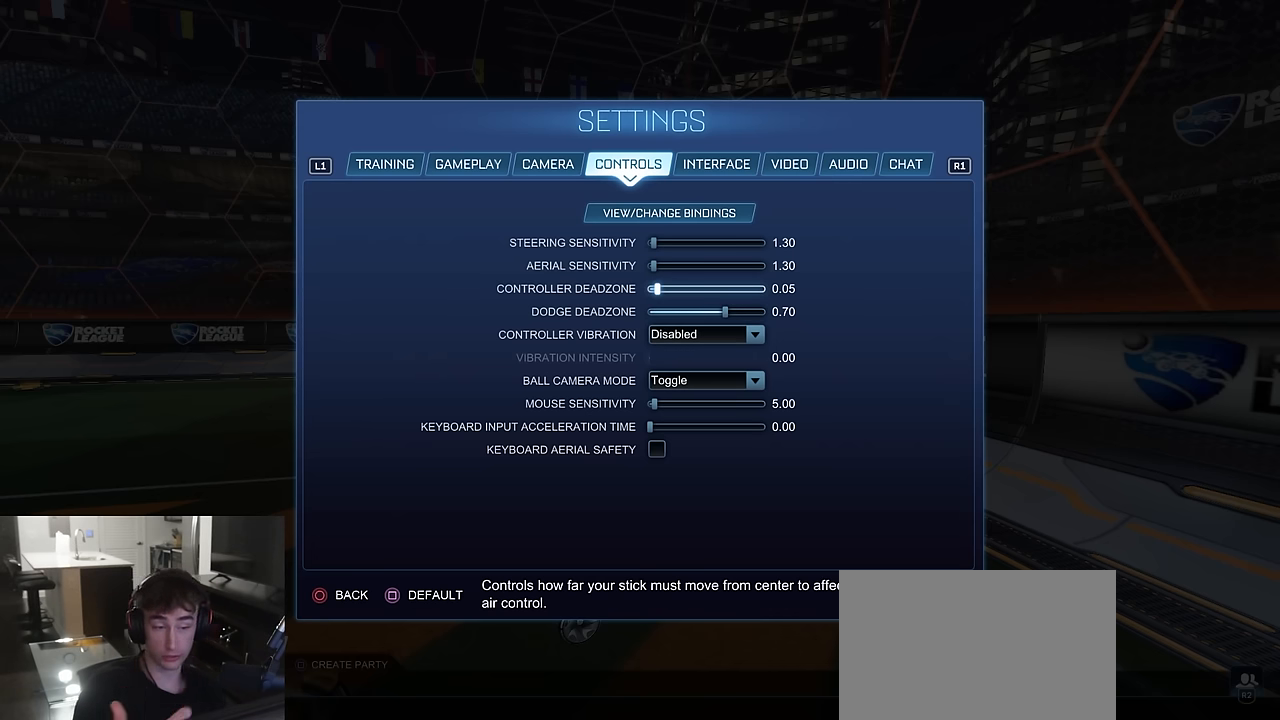
{"buttons": [], "left_stick": "center", "right_stick": "center", "events": []}
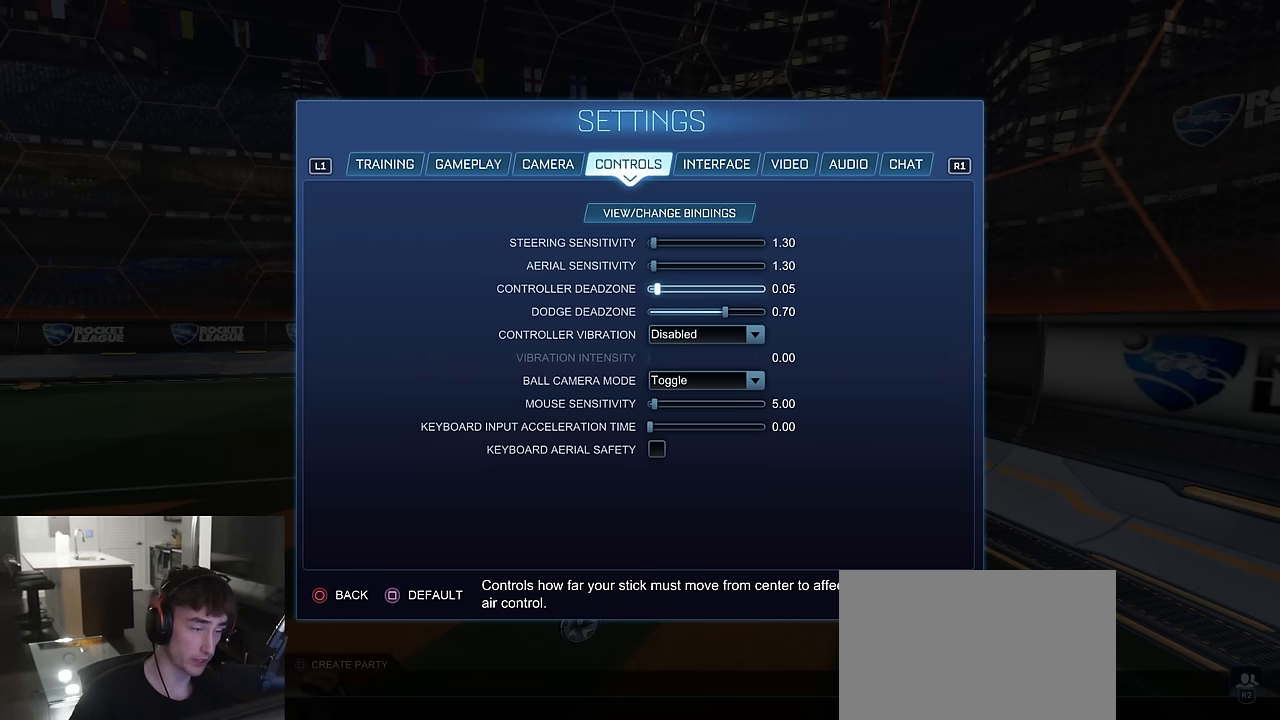
{"buttons": [], "left_stick": "center", "right_stick": "center", "events": []}
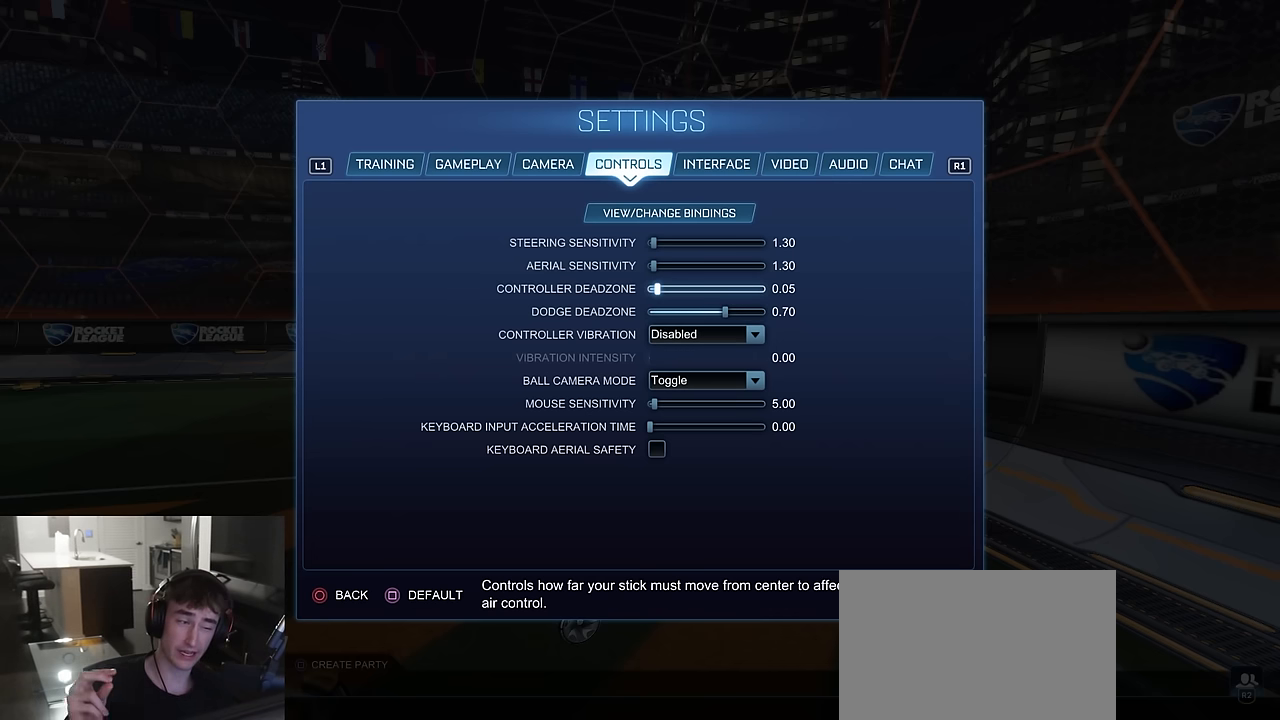
{"buttons": [], "left_stick": "center", "right_stick": "center", "events": []}
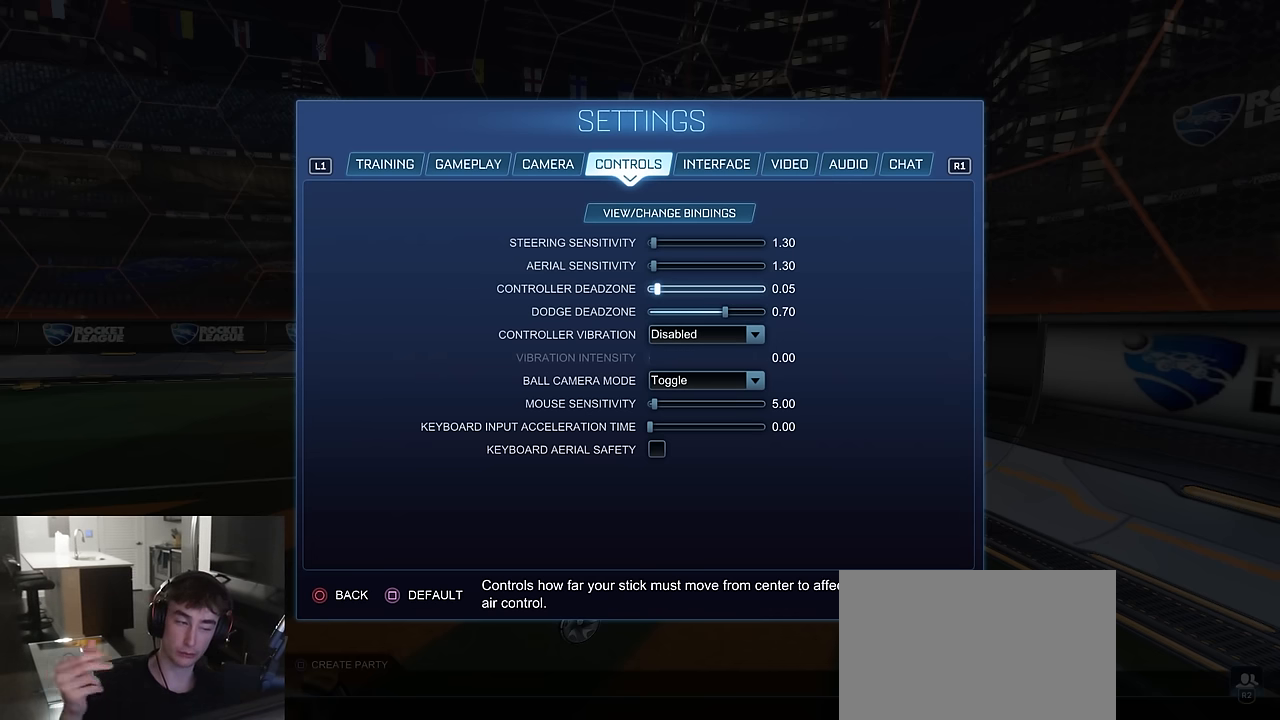
{"buttons": [], "left_stick": "center", "right_stick": "center", "events": []}
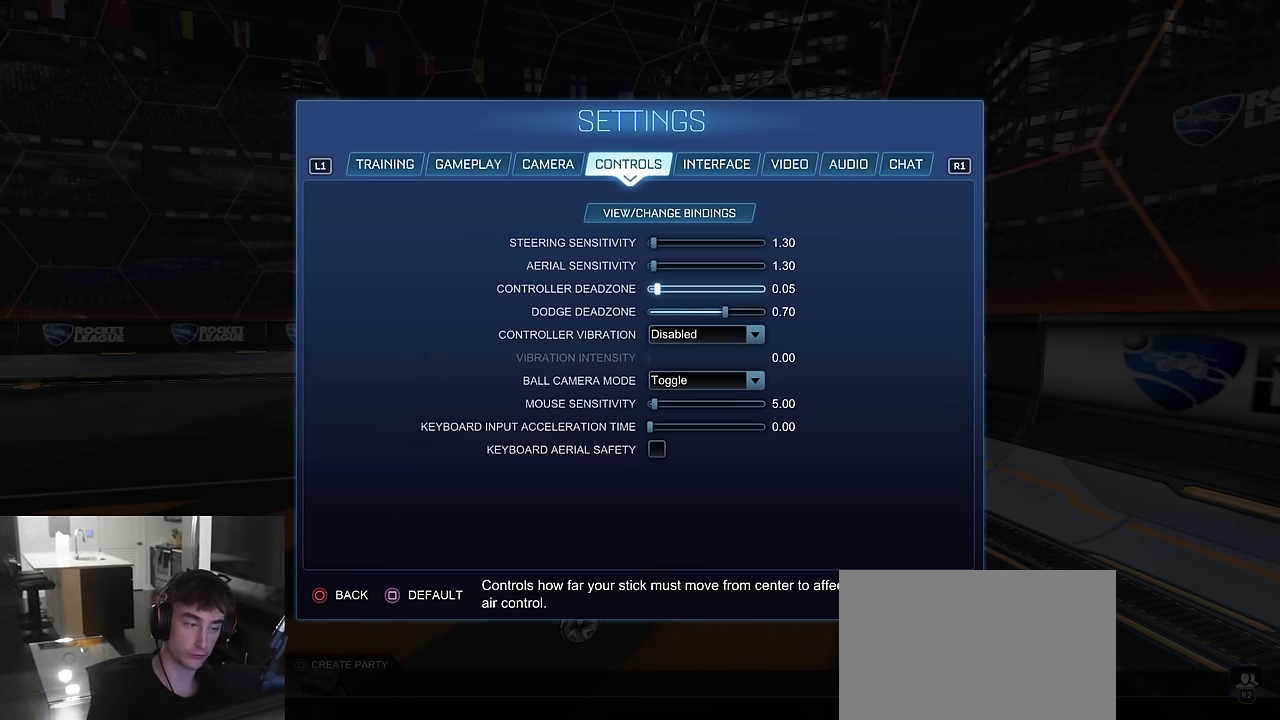
{"buttons": [], "left_stick": "center", "right_stick": "center", "events": []}
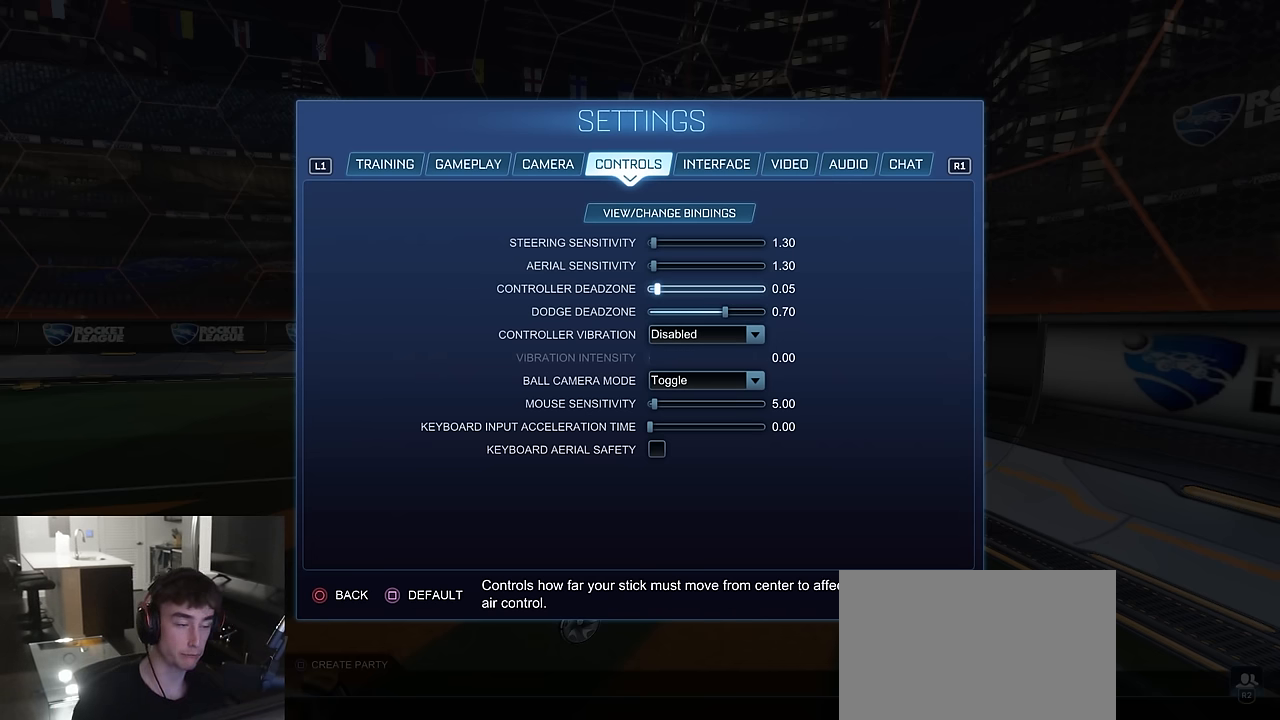
{"buttons": [], "left_stick": "center", "right_stick": "center", "events": []}
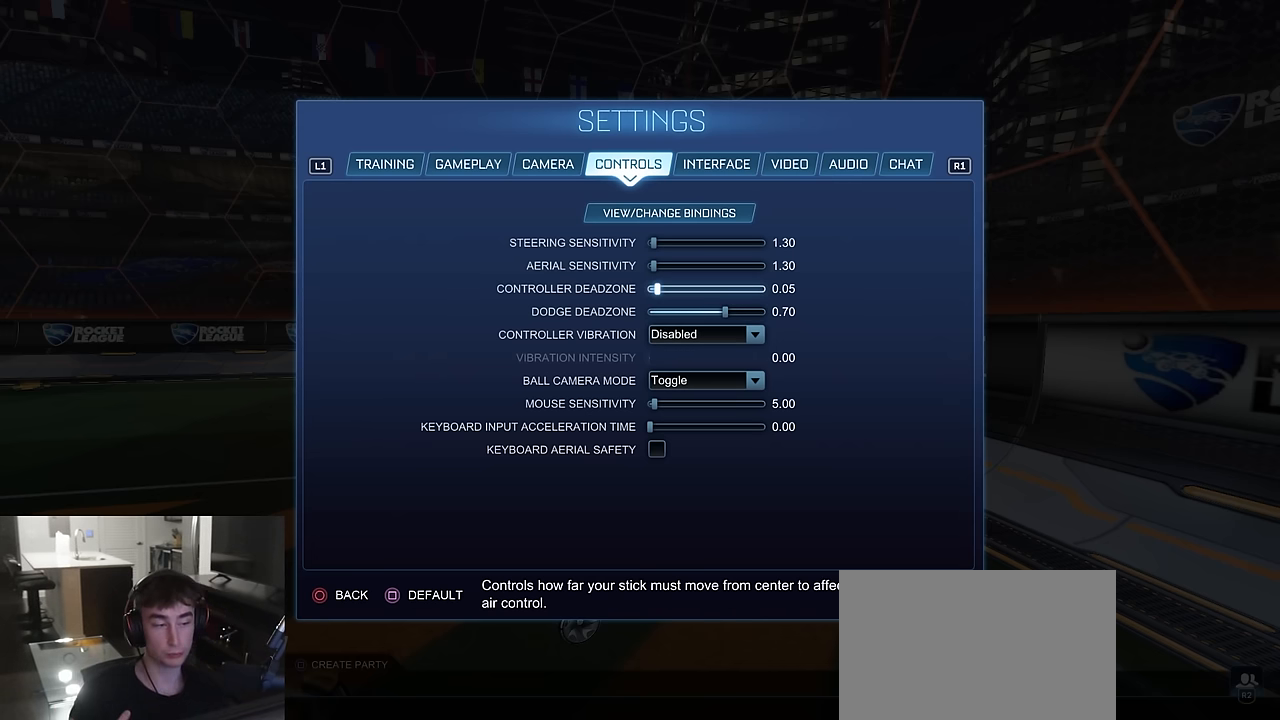
{"buttons": [], "left_stick": "center", "right_stick": "center", "events": []}